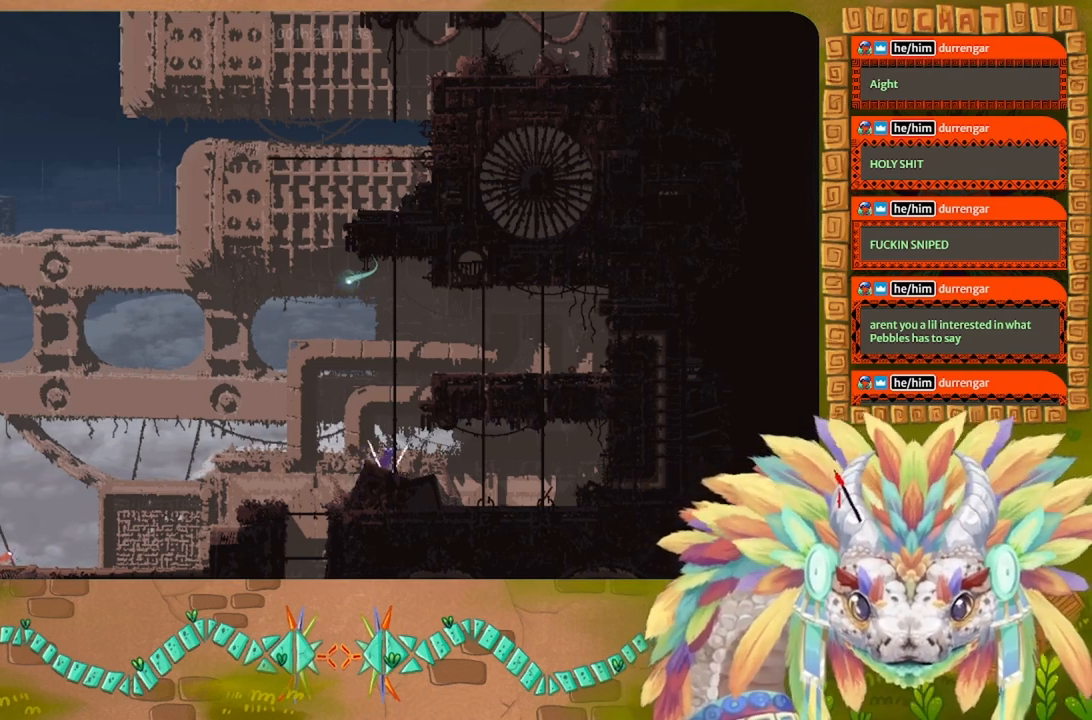
Gameplay with keyboard; each line is a JSON object with the keys held at the frame after it. "events" lists presses ("down") and releases ("up") of "down", "g", "j", "left", "r", "right", "t" and "up" between this image and that frame as [ms after this image, input, new state], when the widget could be followed in between. No other keys are recorded. Mouse input is not recorded.
{"keys": ["up"], "events": []}
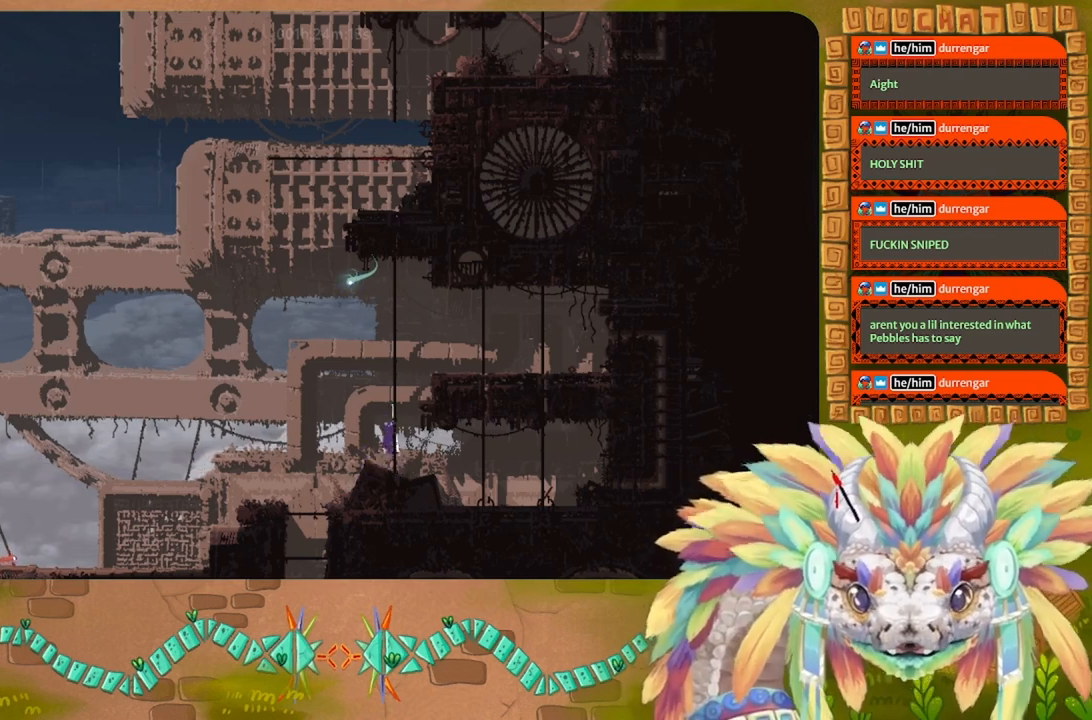
{"keys": ["up"], "events": []}
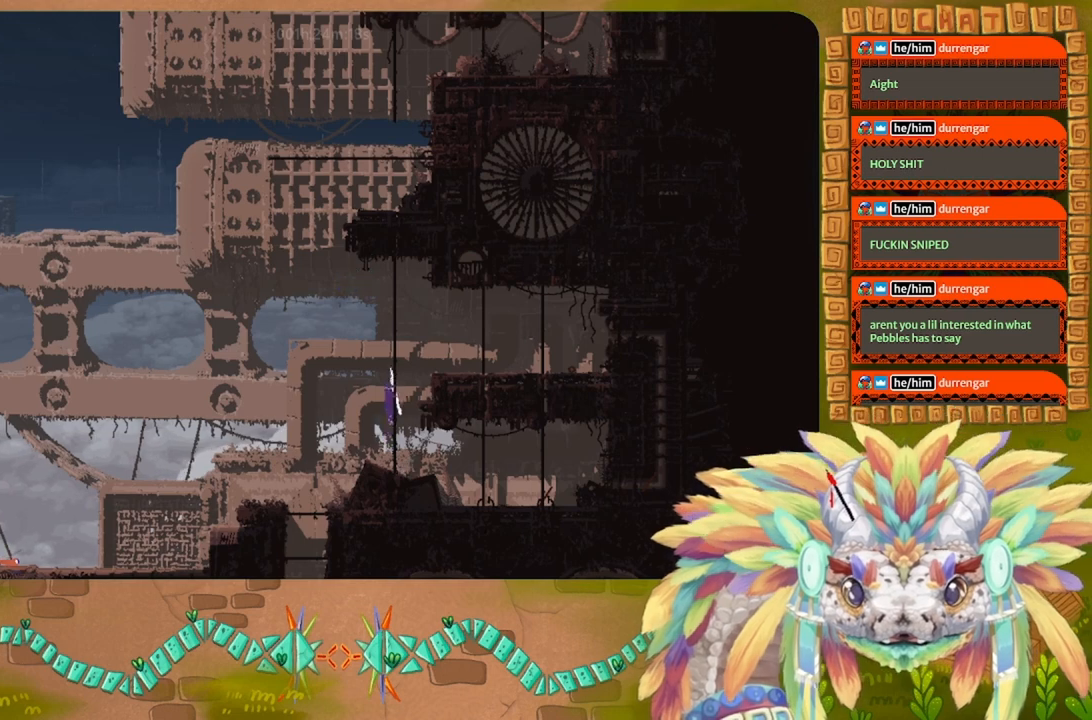
{"keys": ["up"], "events": []}
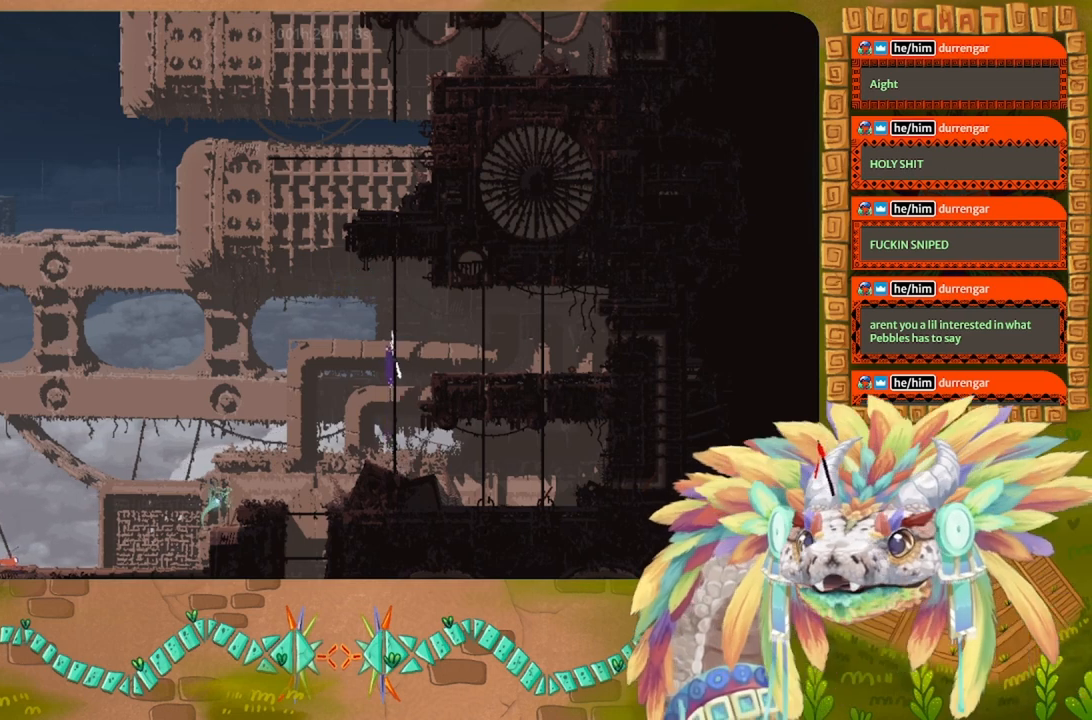
{"keys": ["up"], "events": []}
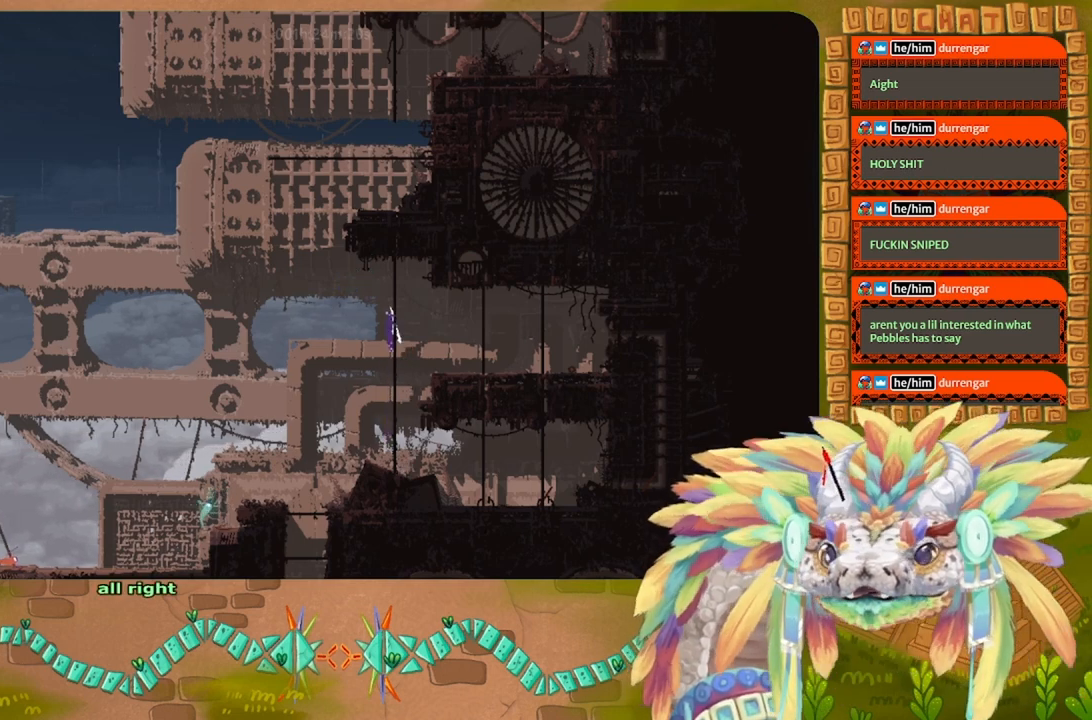
{"keys": ["up"], "events": []}
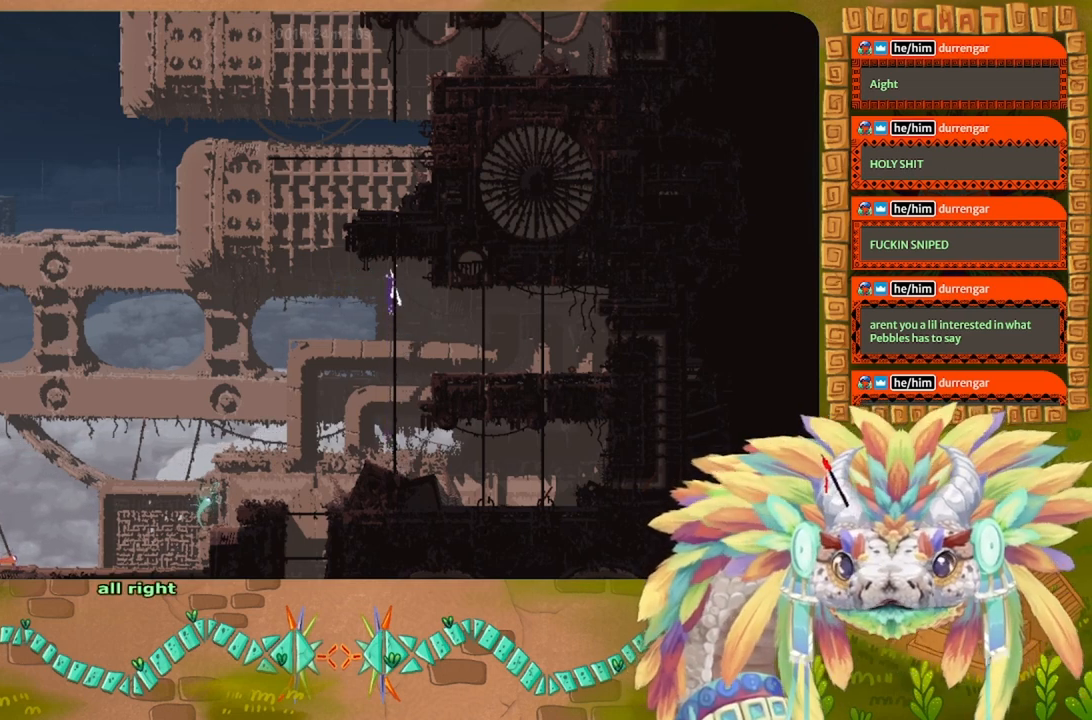
{"keys": ["up"], "events": []}
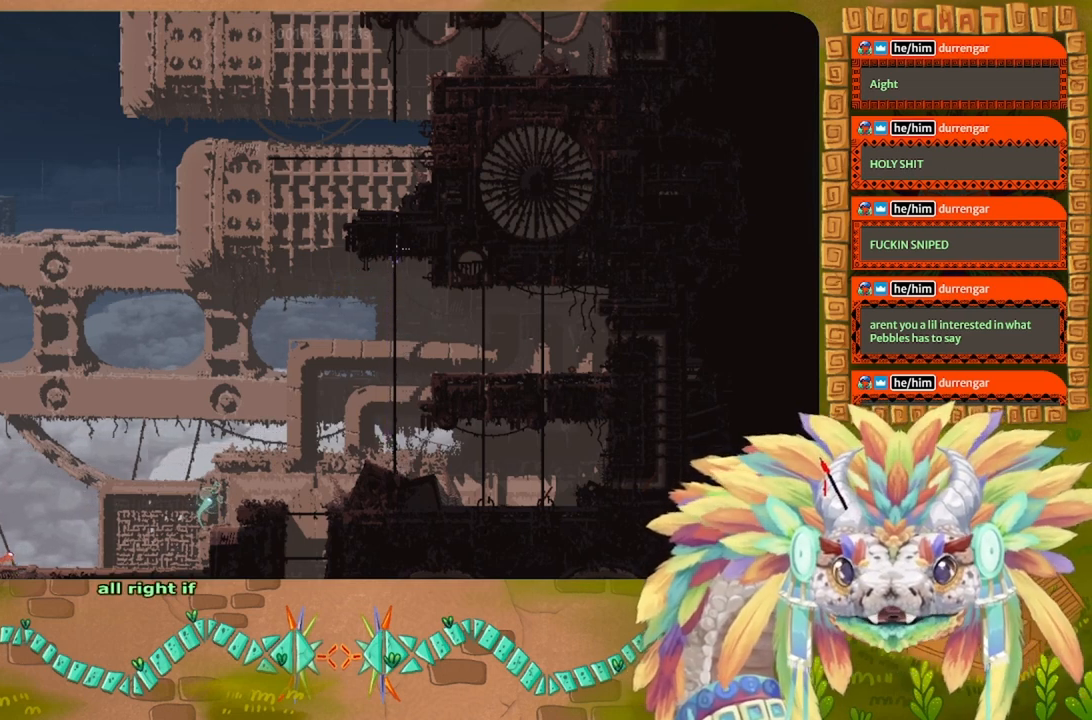
{"keys": ["up"], "events": []}
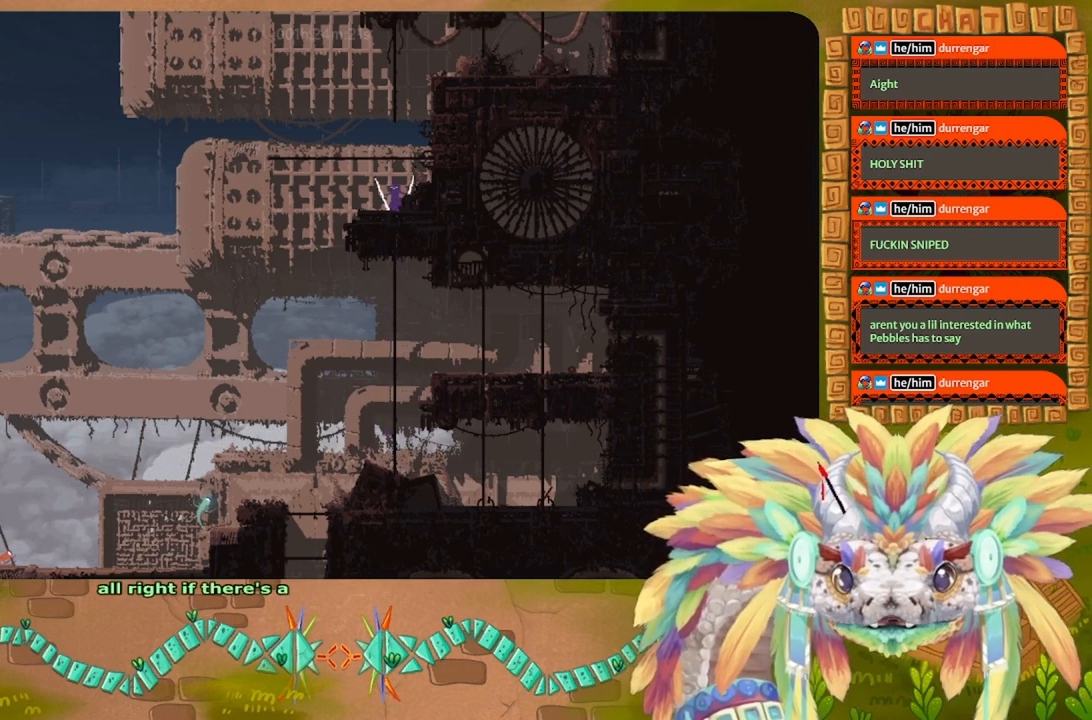
{"keys": ["j"], "events": [[167, "up", "up"], [367, "left", "down"], [400, "j", "down"], [500, "left", "up"]]}
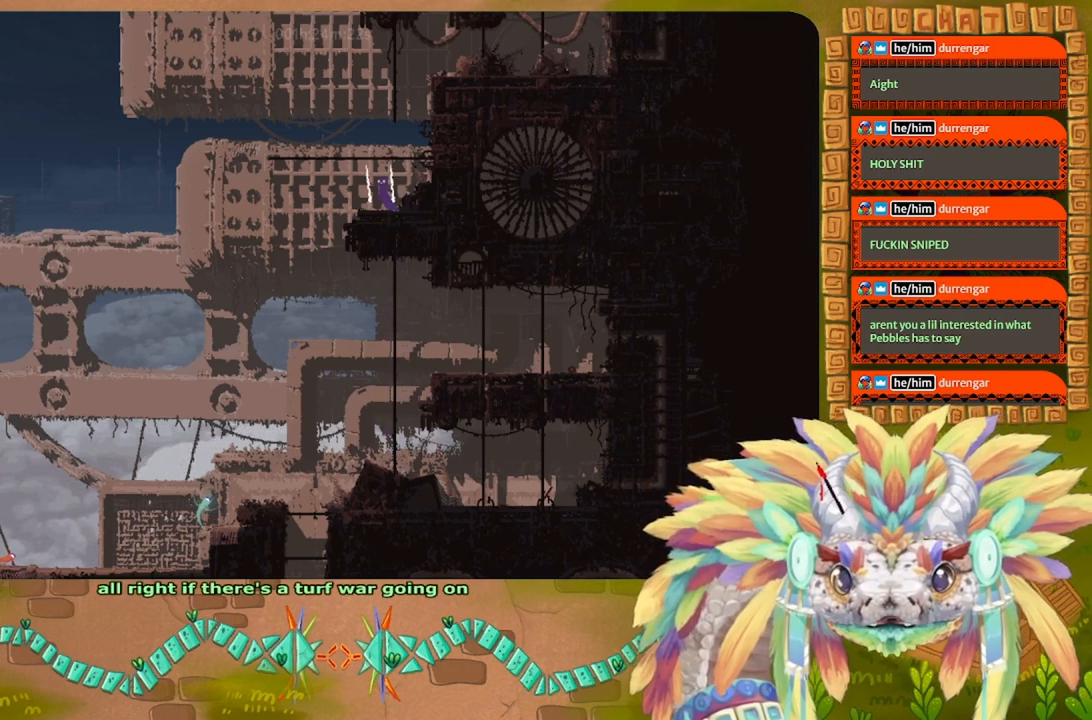
{"keys": []}
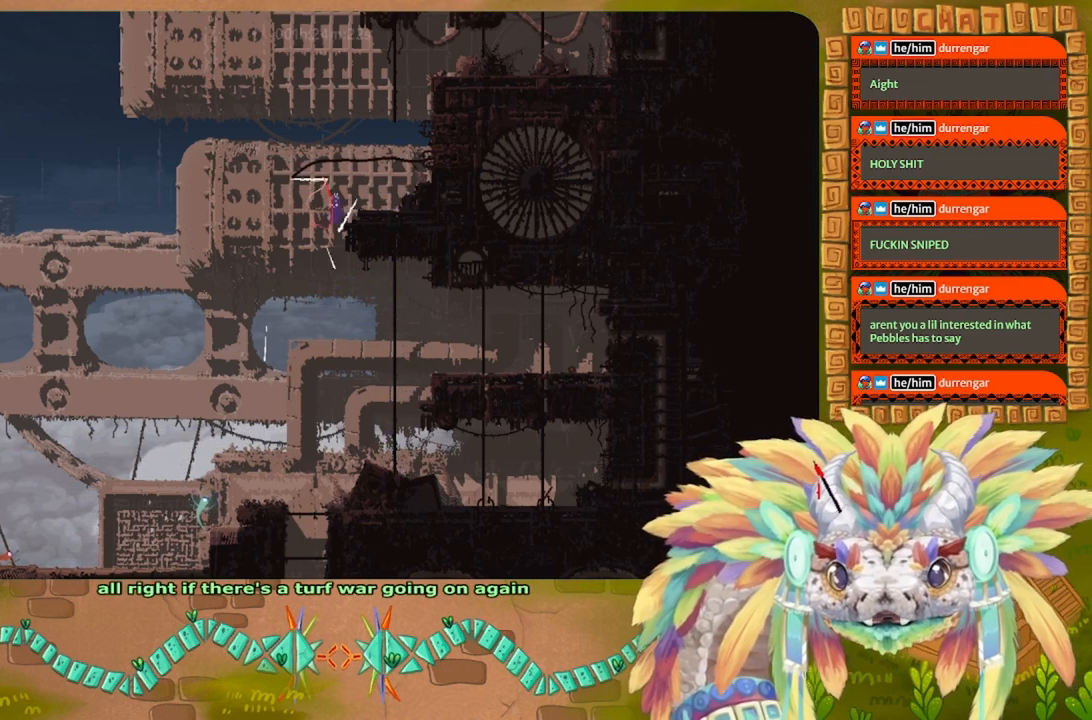
{"keys": []}